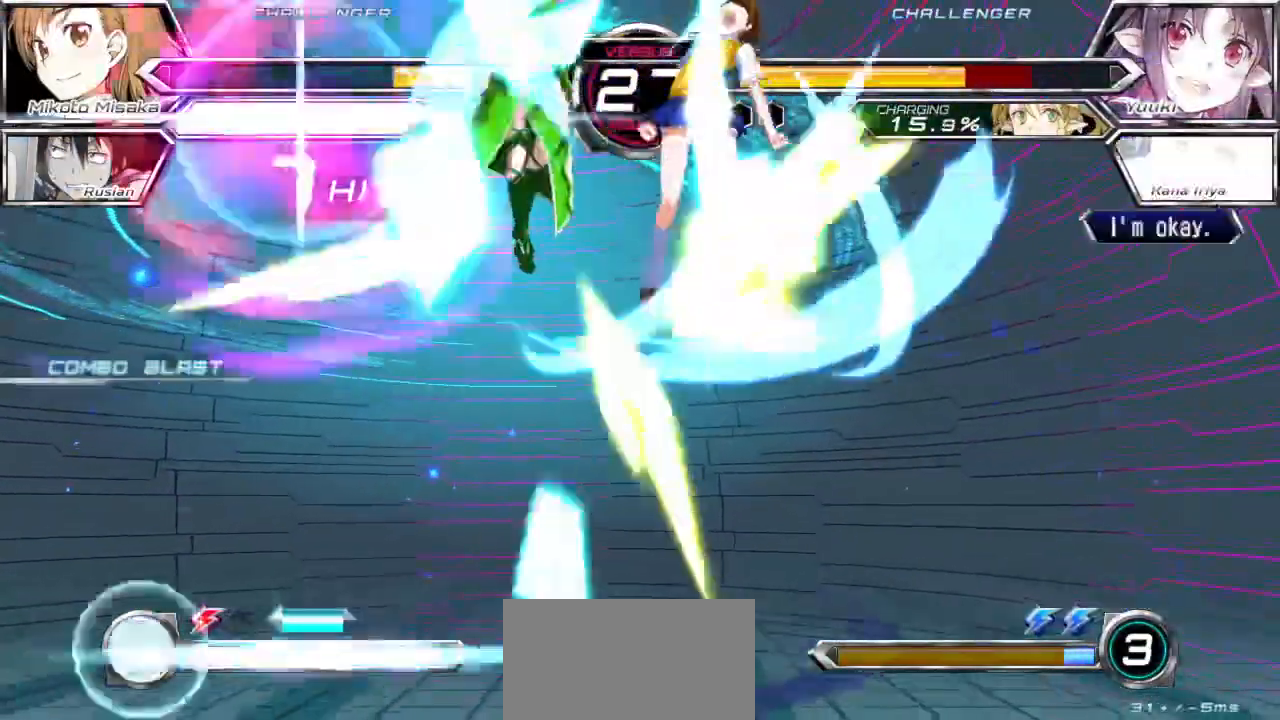
Gameplay with a controller (arcade stick); each line is a JSON object with the inputs held at the frame after it. "events" lists button and stick changes between this image and that frame as [ms after this image, input, new state], when the widget could be followed in between. Not read: L3 R3.
{"buttons": [], "left_stick": "center", "events": [[450, "left_stick", "left"], [500, "left_stick", "center"]]}
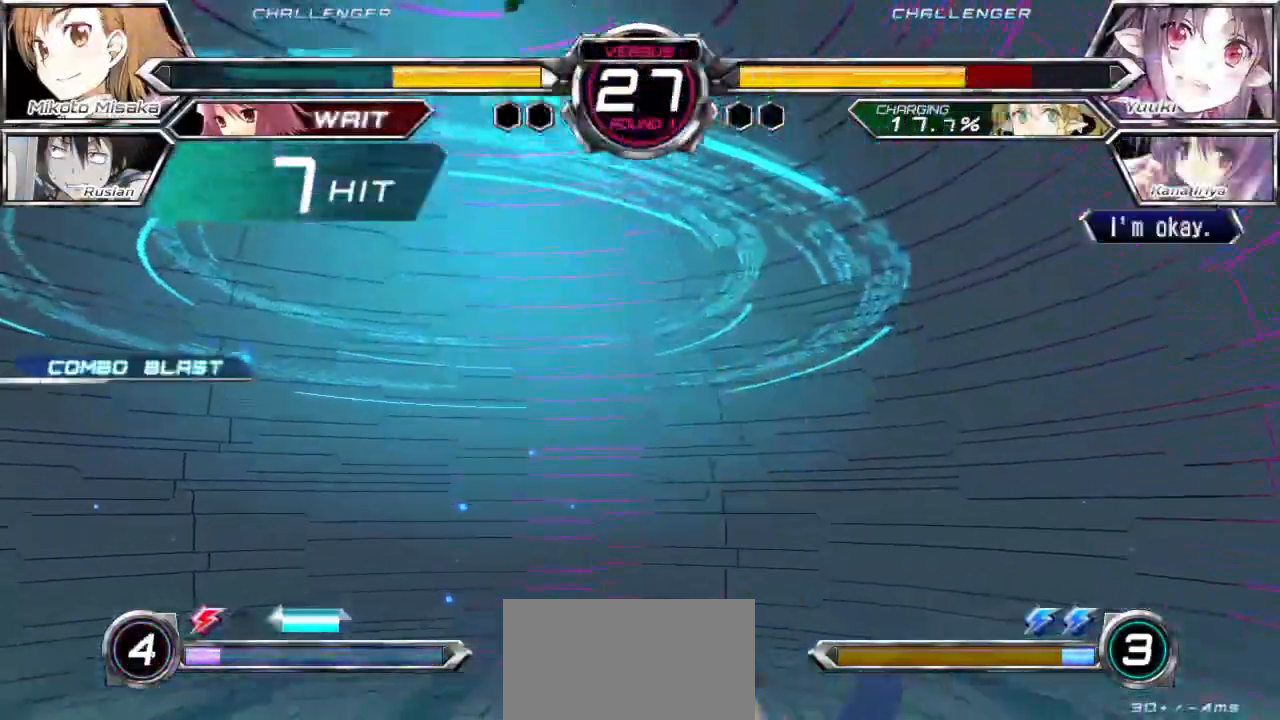
{"buttons": ["TRIANGLE"], "left_stick": "down-right", "events": [[100, "left_stick", "left"], [183, "left_stick", "center"], [350, "left_stick", "down-right"], [367, "TRIANGLE", "down"]]}
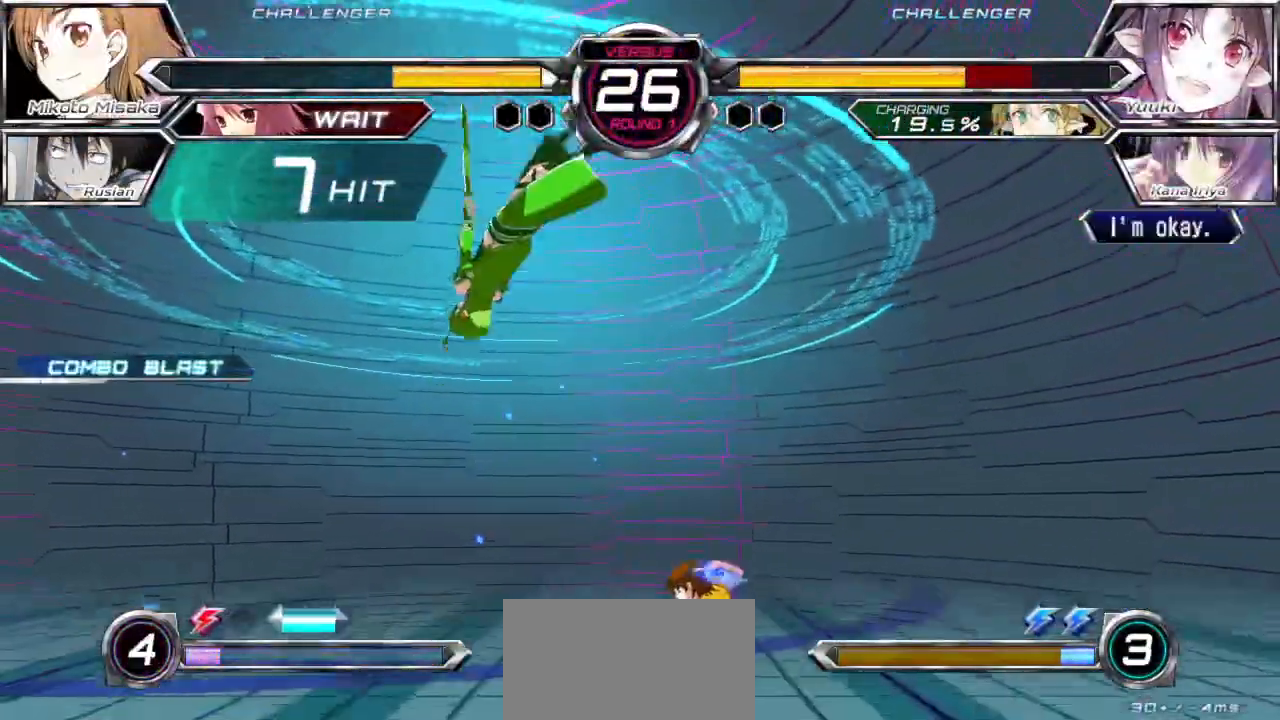
{"buttons": [], "left_stick": "down-right", "events": [[433, "TRIANGLE", "up"]]}
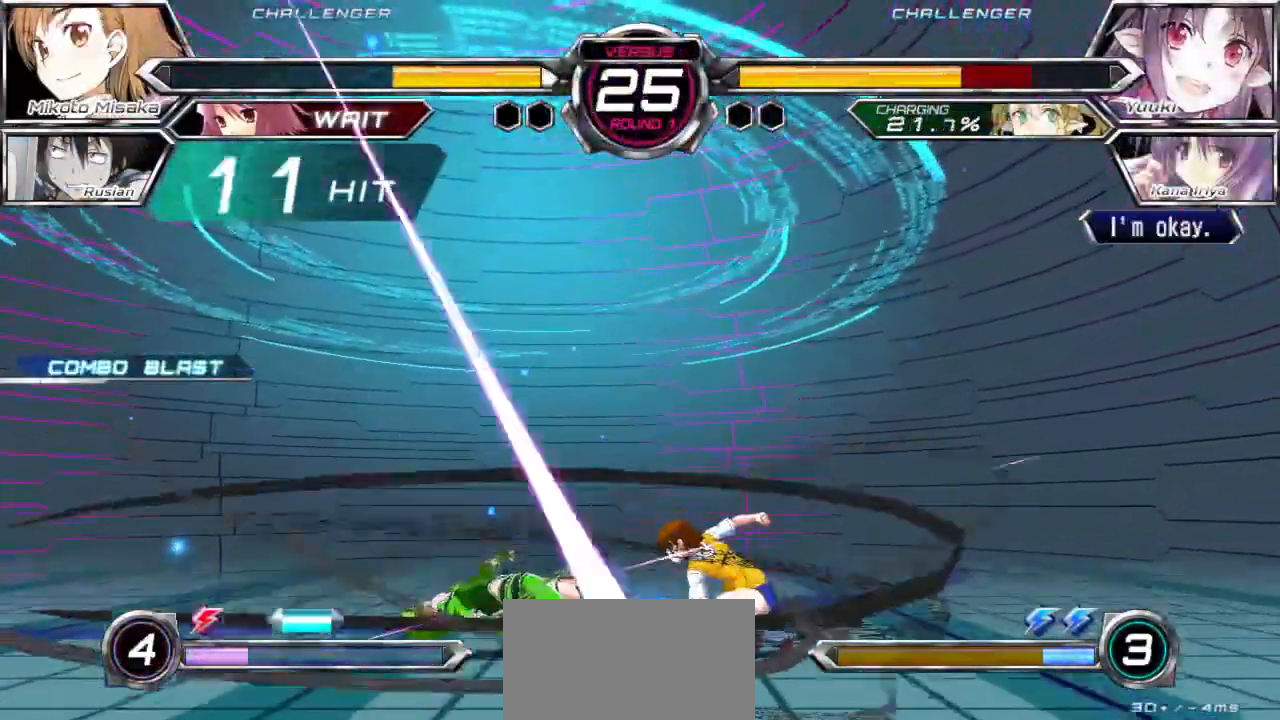
{"buttons": [], "left_stick": "up", "events": [[217, "left_stick", "center"], [350, "left_stick", "up"]]}
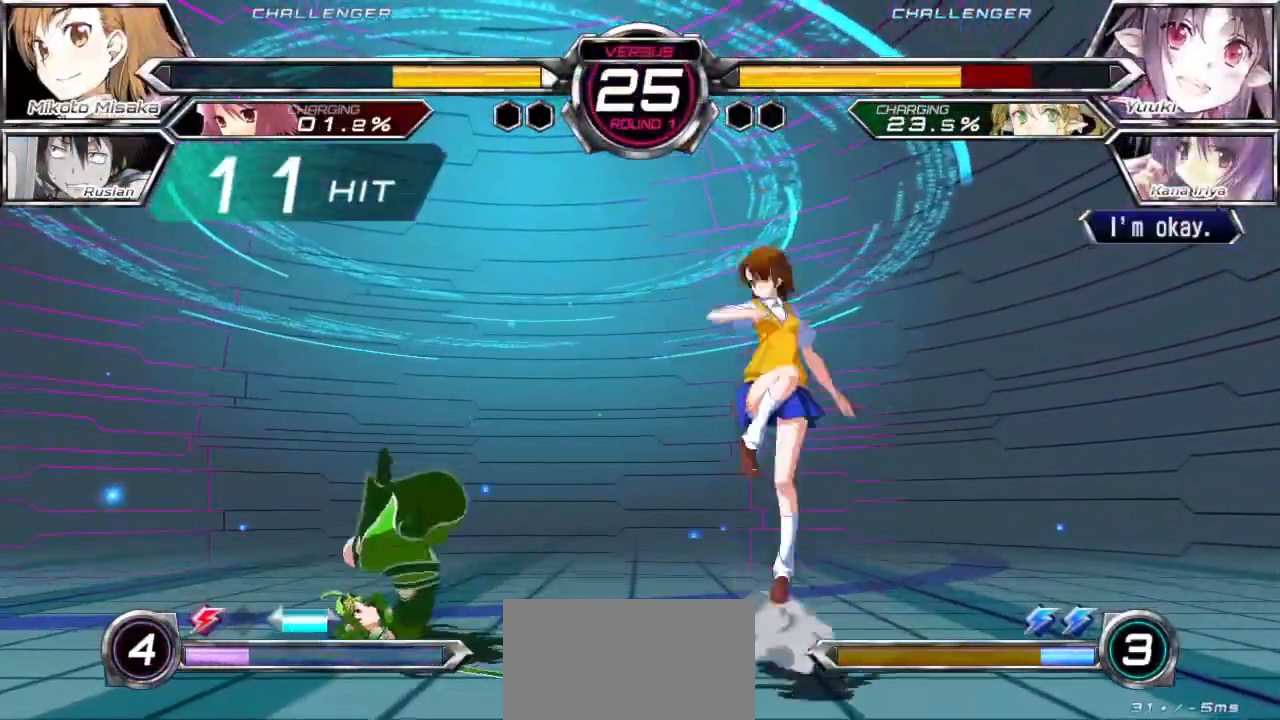
{"buttons": [], "left_stick": "right", "events": [[50, "left_stick", "left"], [250, "left_stick", "center"], [283, "SQUARE", "down"], [367, "SQUARE", "up"], [417, "left_stick", "right"]]}
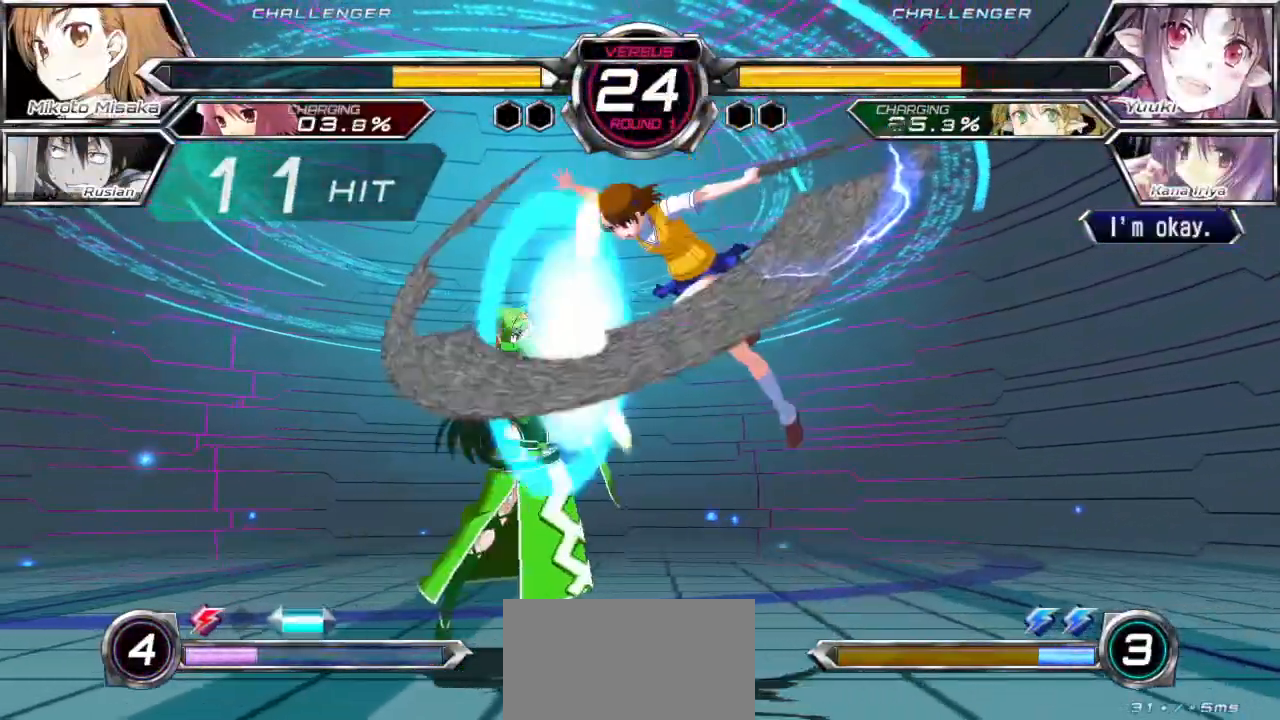
{"buttons": [], "left_stick": "up-right", "events": [[17, "left_stick", "down-right"], [283, "SQUARE", "down"], [367, "SQUARE", "up"], [500, "left_stick", "up-right"]]}
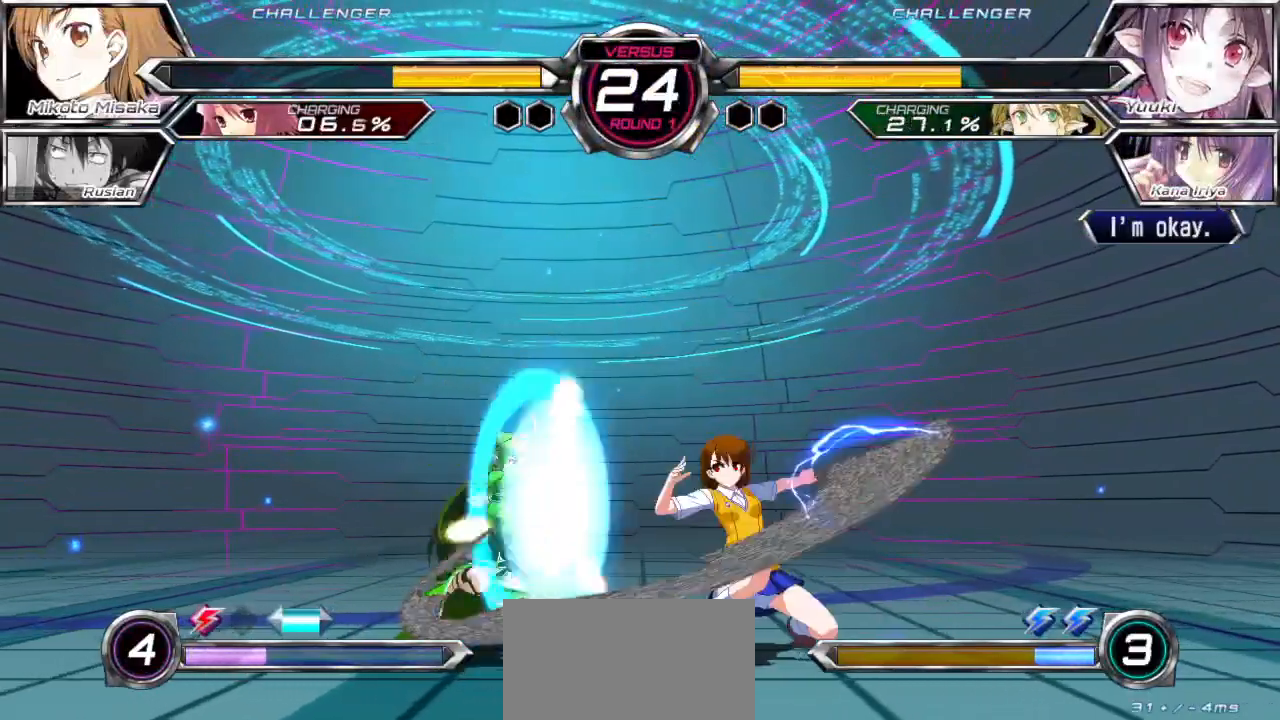
{"buttons": [], "left_stick": "left", "events": [[250, "left_stick", "center"], [483, "left_stick", "left"]]}
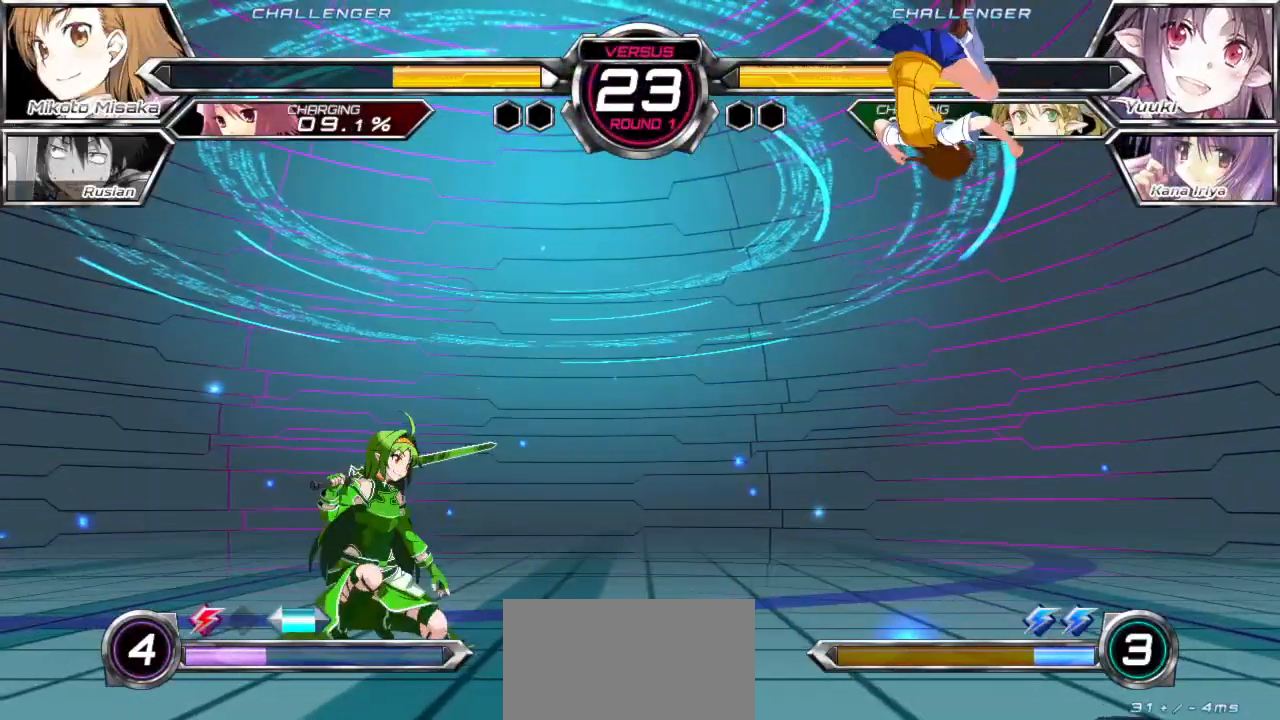
{"buttons": [], "left_stick": "center", "events": [[50, "left_stick", "center"], [117, "left_stick", "left"], [400, "left_stick", "center"], [417, "SQUARE", "down"], [500, "SQUARE", "up"]]}
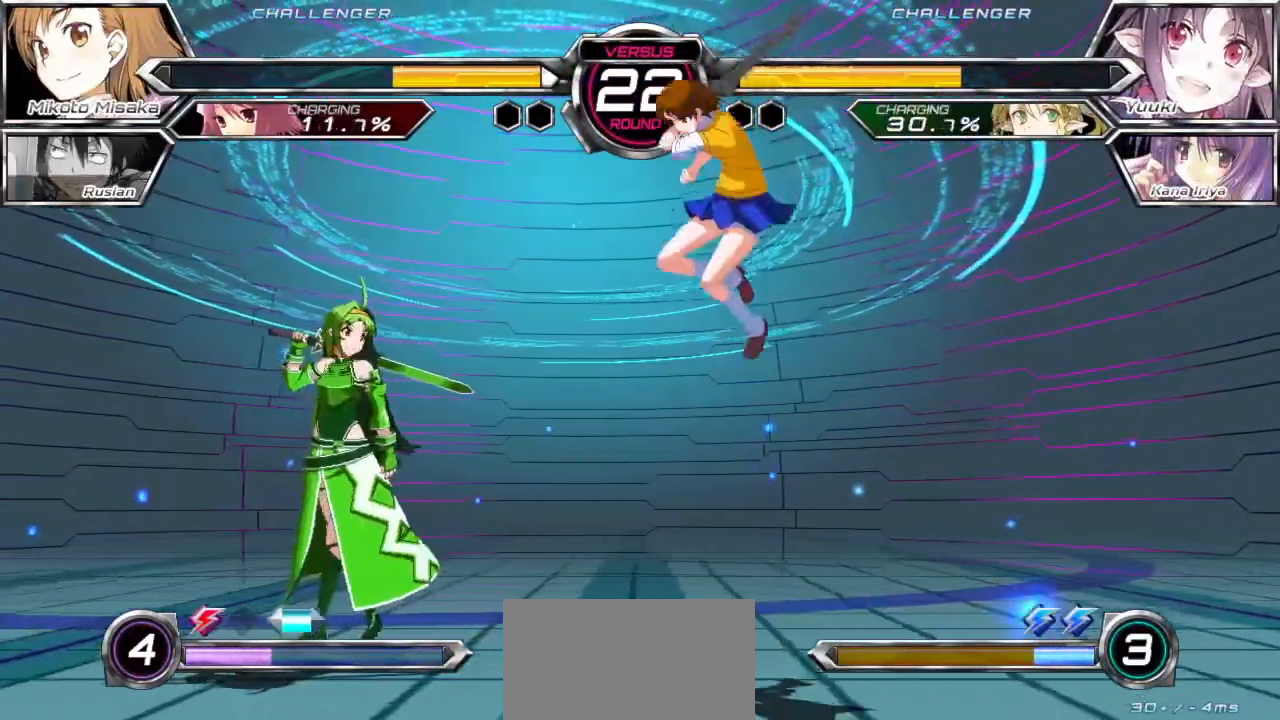
{"buttons": ["CROSS"], "left_stick": "center", "events": [[367, "left_stick", "left"], [450, "CROSS", "down"], [467, "left_stick", "center"]]}
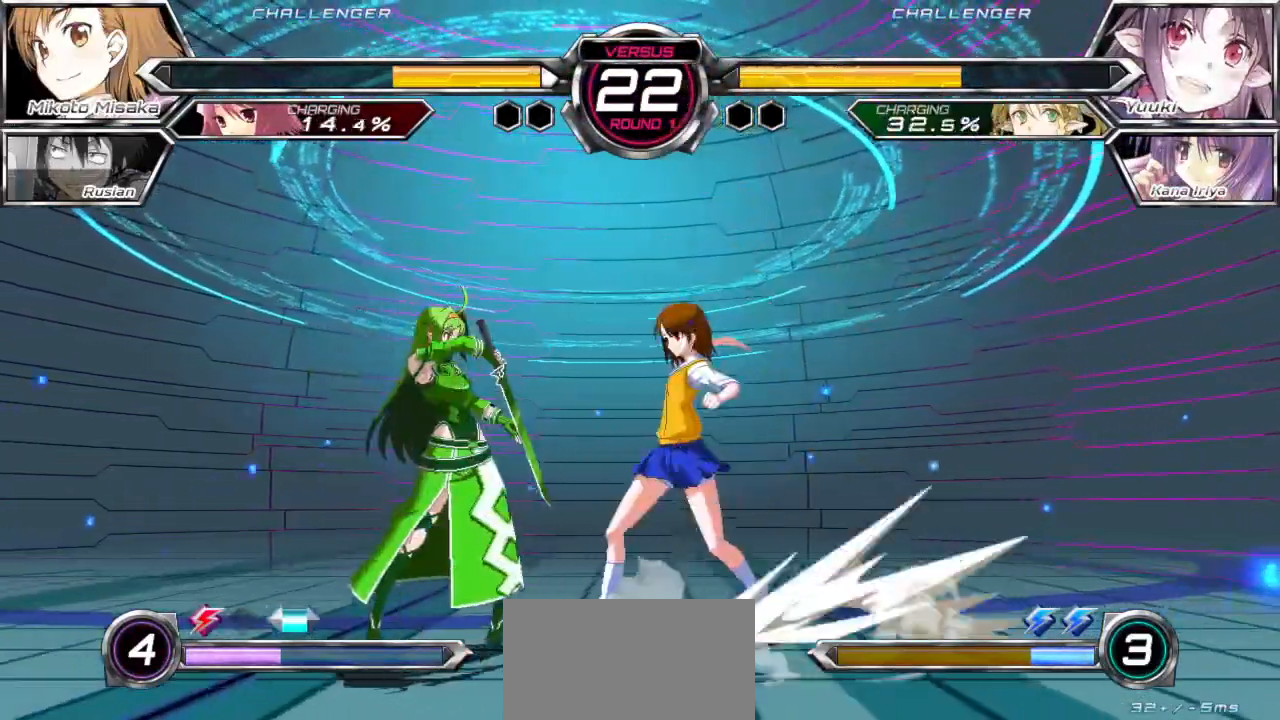
{"buttons": [], "left_stick": "center", "events": [[33, "CROSS", "up"], [150, "left_stick", "up"], [250, "left_stick", "right"], [483, "left_stick", "center"]]}
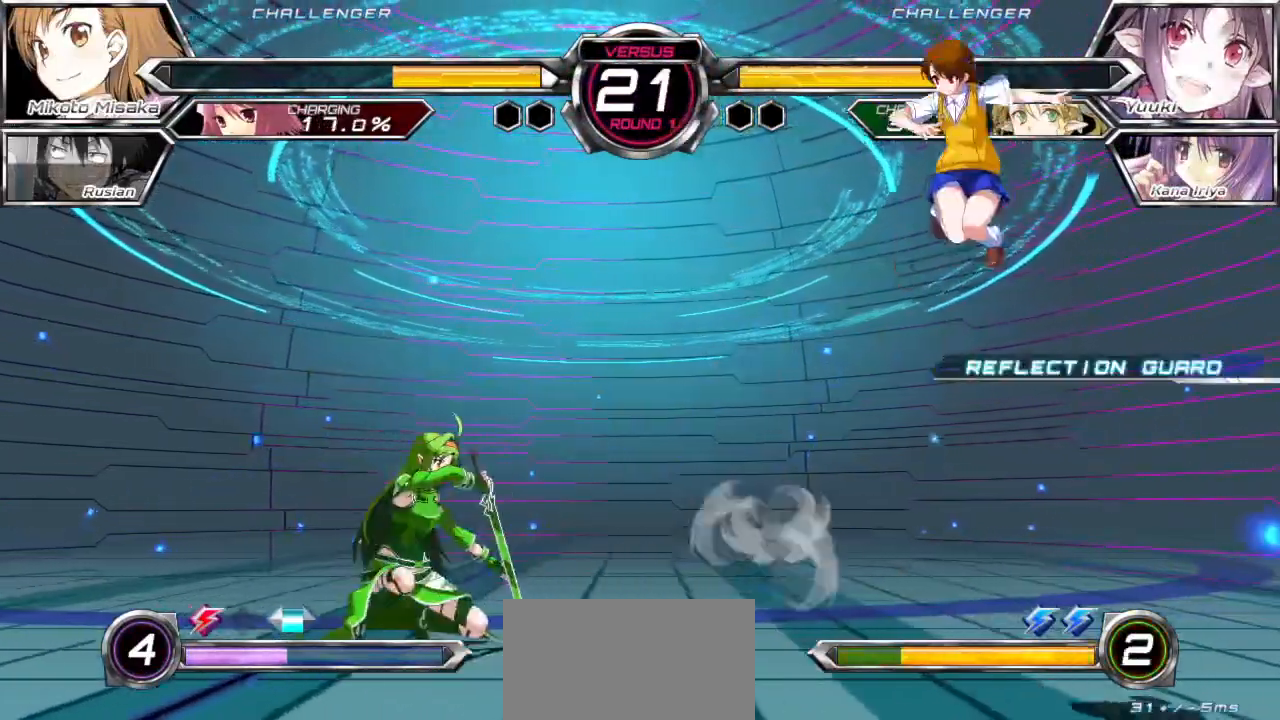
{"buttons": [], "left_stick": "left", "events": [[267, "left_stick", "left"], [333, "left_stick", "center"], [400, "left_stick", "left"]]}
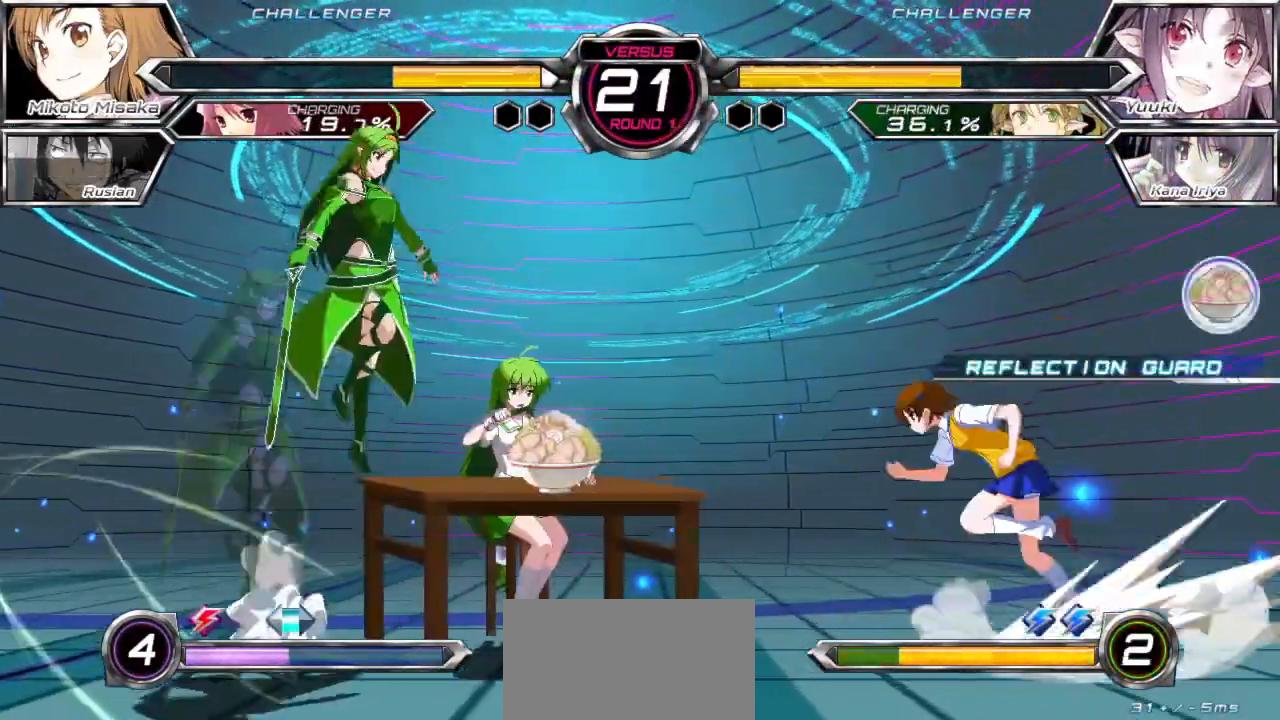
{"buttons": [], "left_stick": "center", "events": [[483, "left_stick", "center"]]}
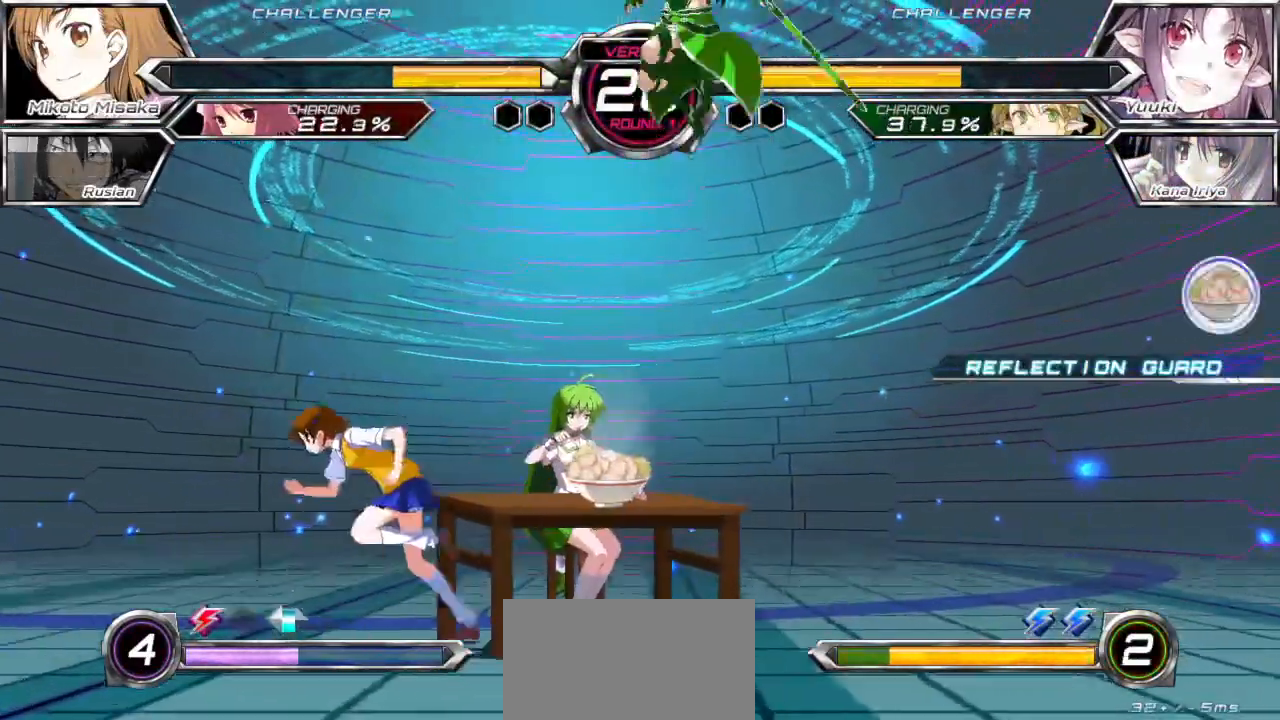
{"buttons": ["SQUARE"], "left_stick": "down-left", "events": [[67, "left_stick", "left"], [433, "left_stick", "down-left"], [467, "SQUARE", "down"]]}
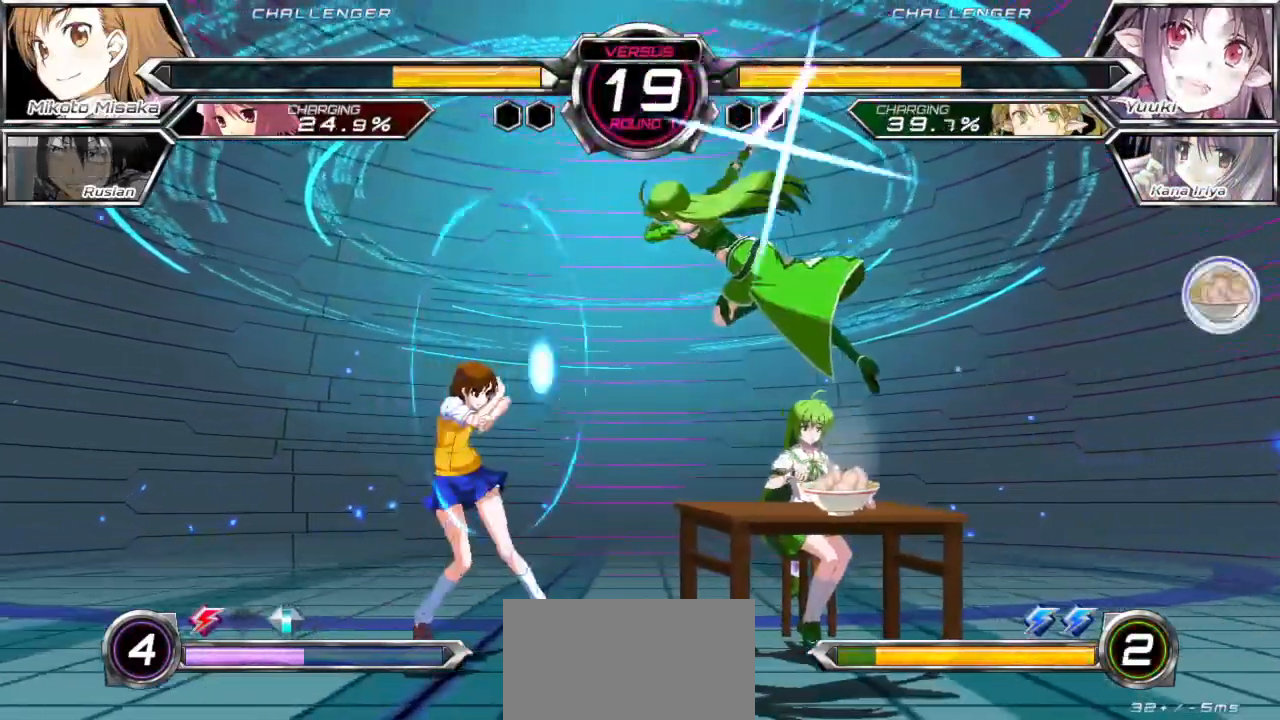
{"buttons": [], "left_stick": "down-left", "events": [[33, "SQUARE", "up"]]}
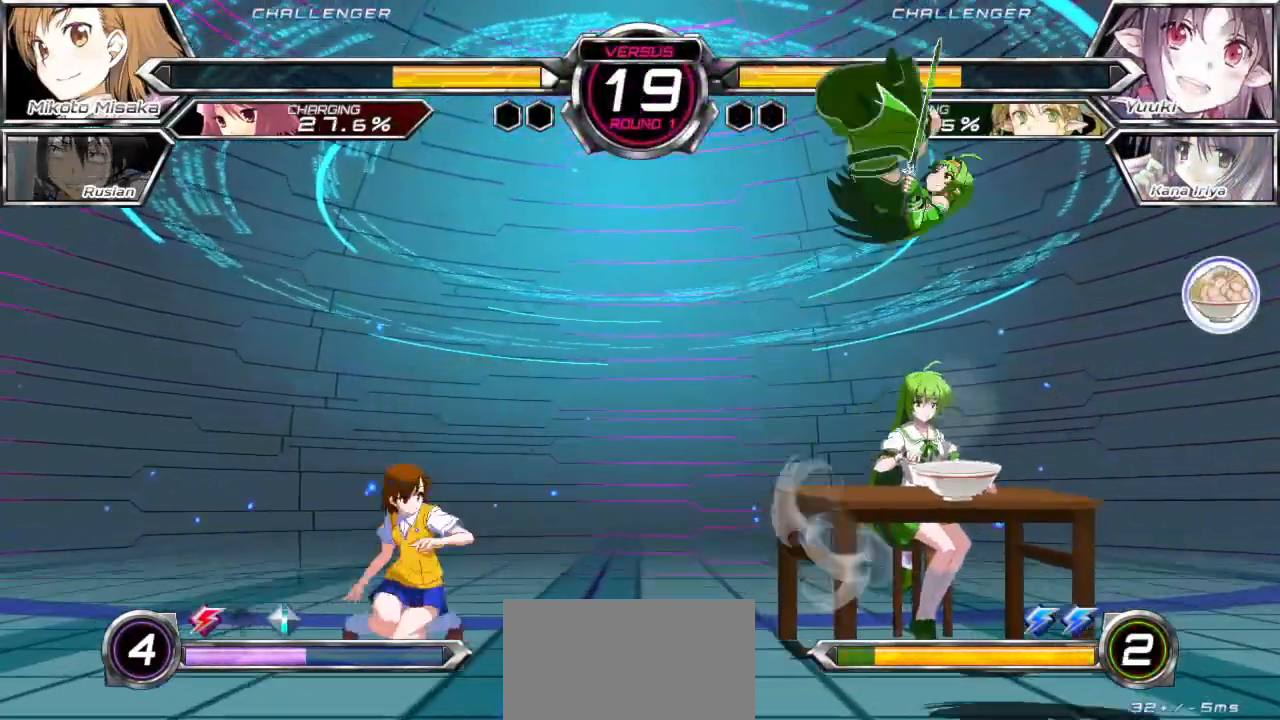
{"buttons": [], "left_stick": "down-left", "events": [[183, "left_stick", "left"], [367, "left_stick", "down-left"]]}
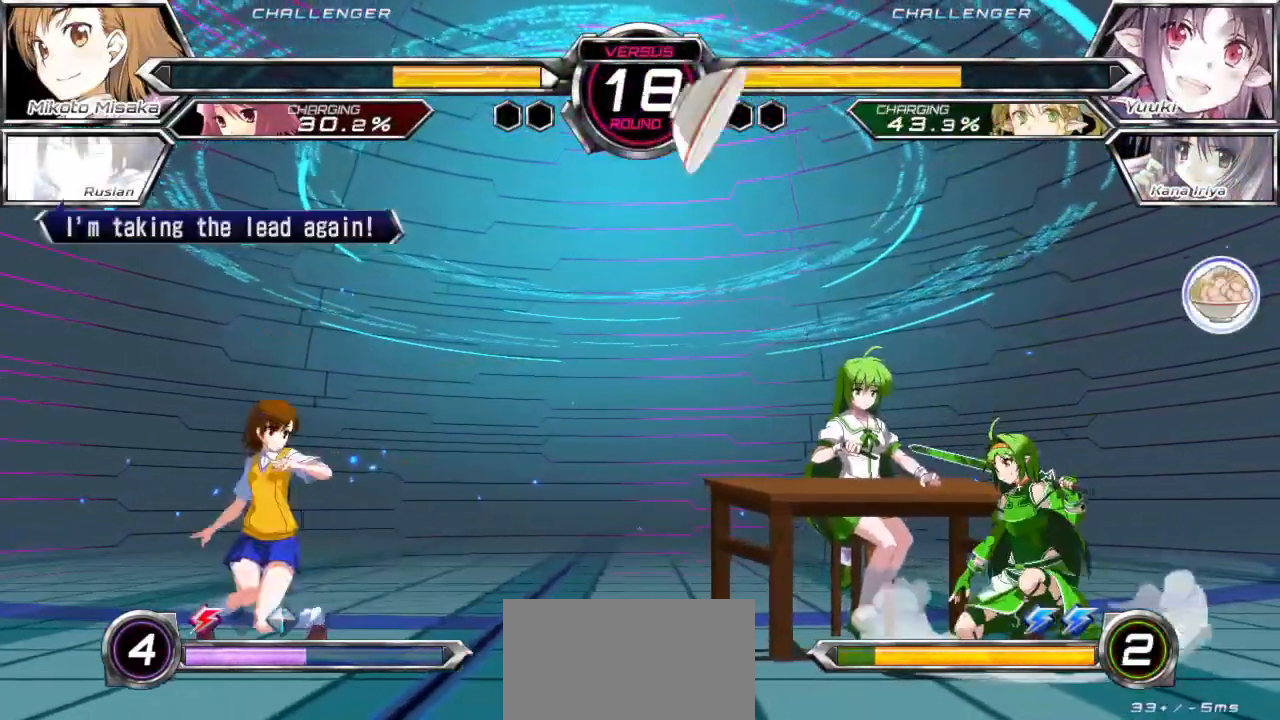
{"buttons": [], "left_stick": "up-left", "events": [[183, "left_stick", "up-left"]]}
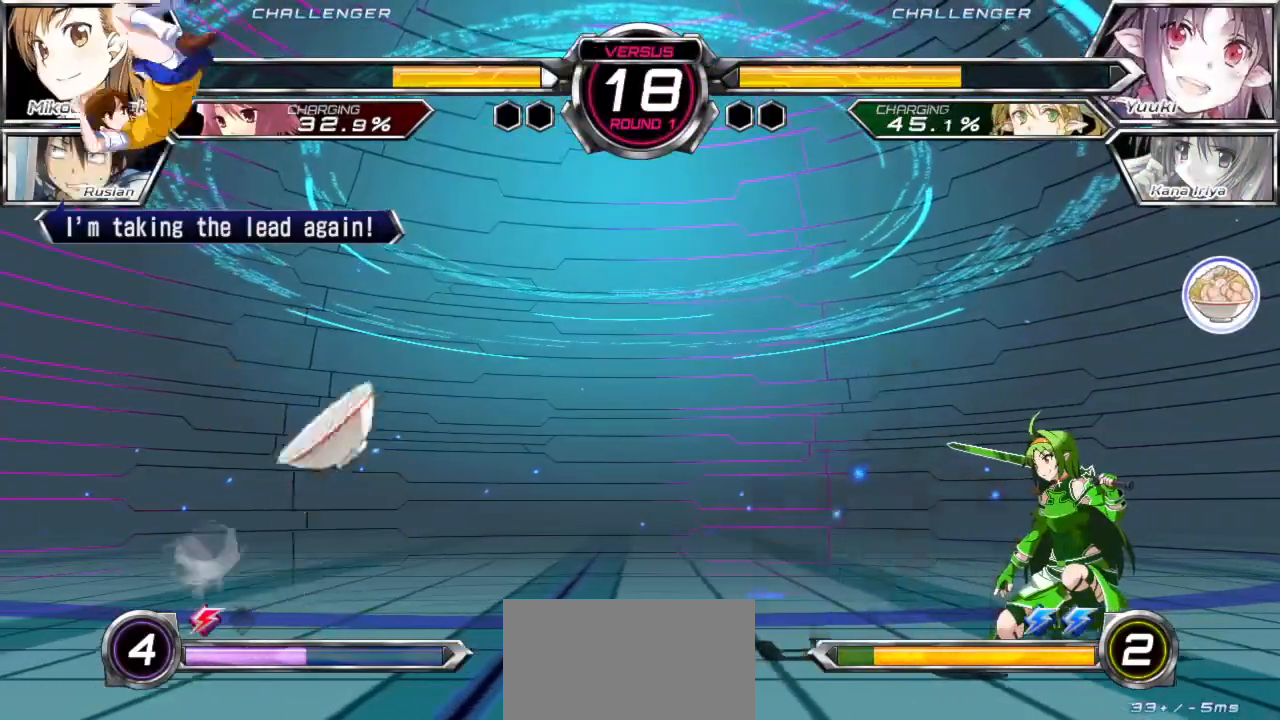
{"buttons": [], "left_stick": "right", "events": [[33, "left_stick", "center"], [367, "left_stick", "down"], [433, "left_stick", "right"]]}
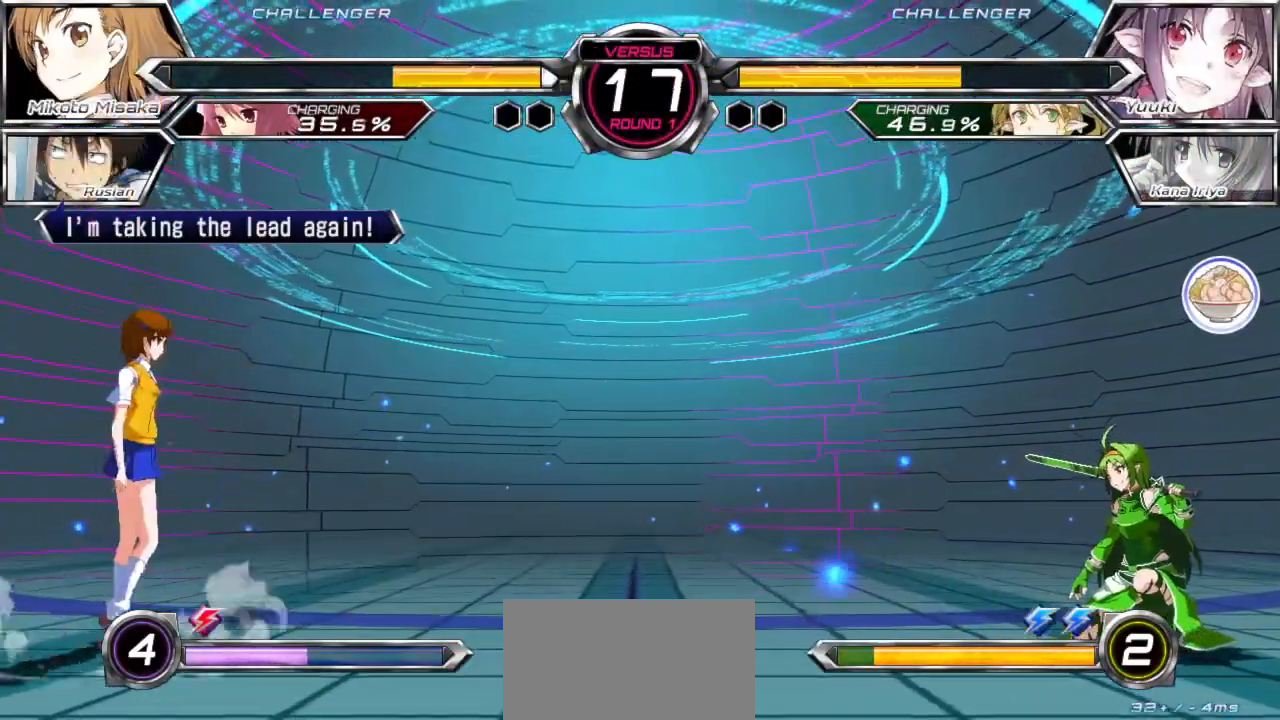
{"buttons": [], "left_stick": "left", "events": [[67, "left_stick", "center"], [183, "left_stick", "up-left"], [283, "left_stick", "left"]]}
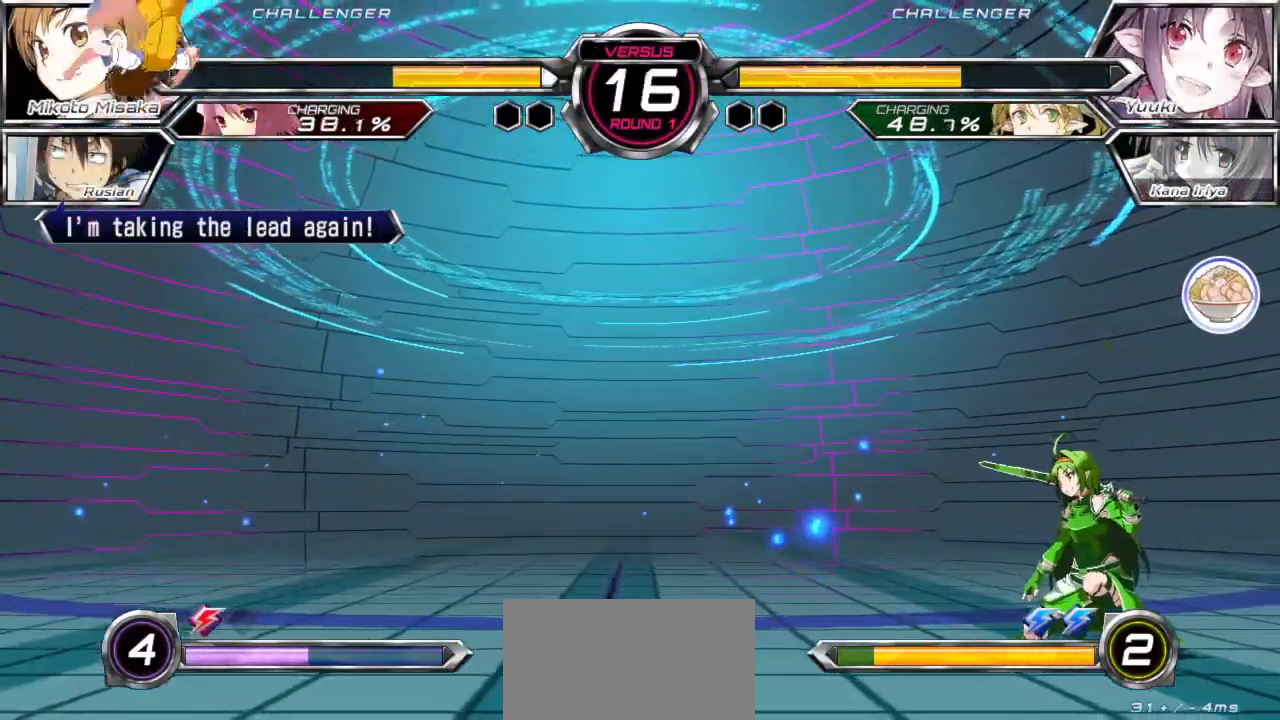
{"buttons": [], "left_stick": "center", "events": [[33, "left_stick", "center"], [250, "left_stick", "down"], [317, "left_stick", "right"], [467, "left_stick", "center"]]}
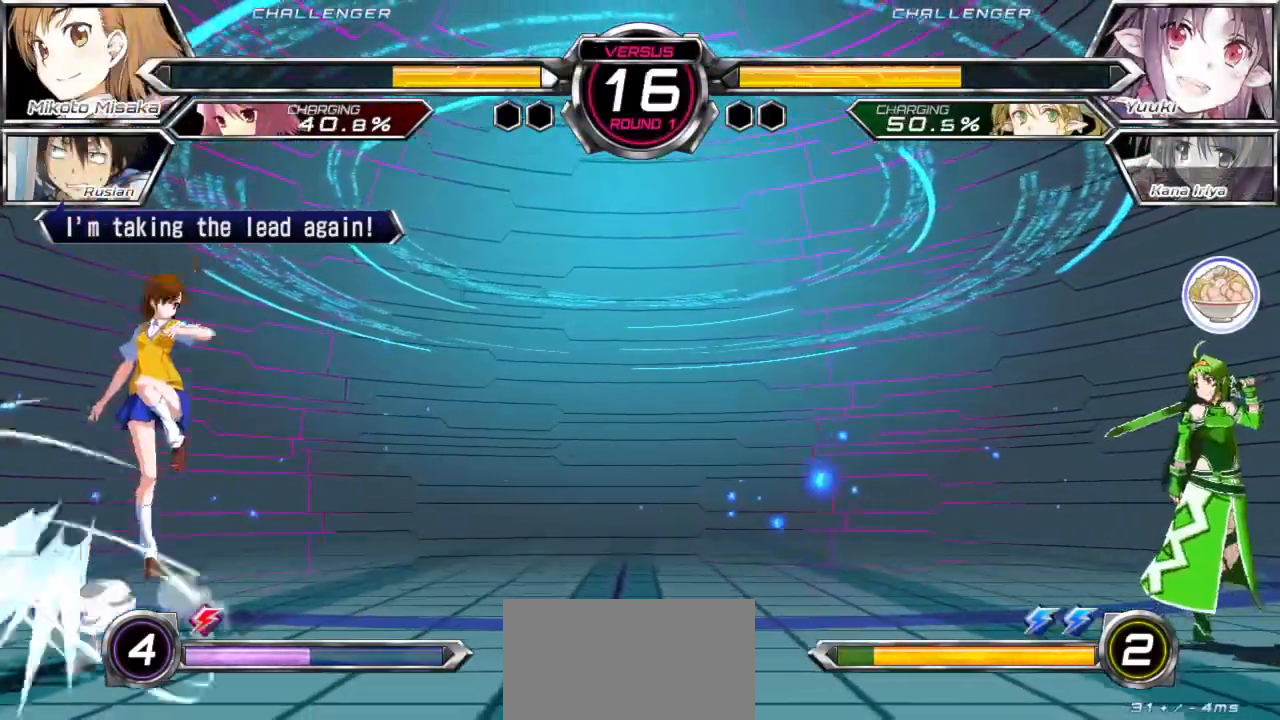
{"buttons": [], "left_stick": "center", "events": [[400, "left_stick", "right"], [467, "left_stick", "center"]]}
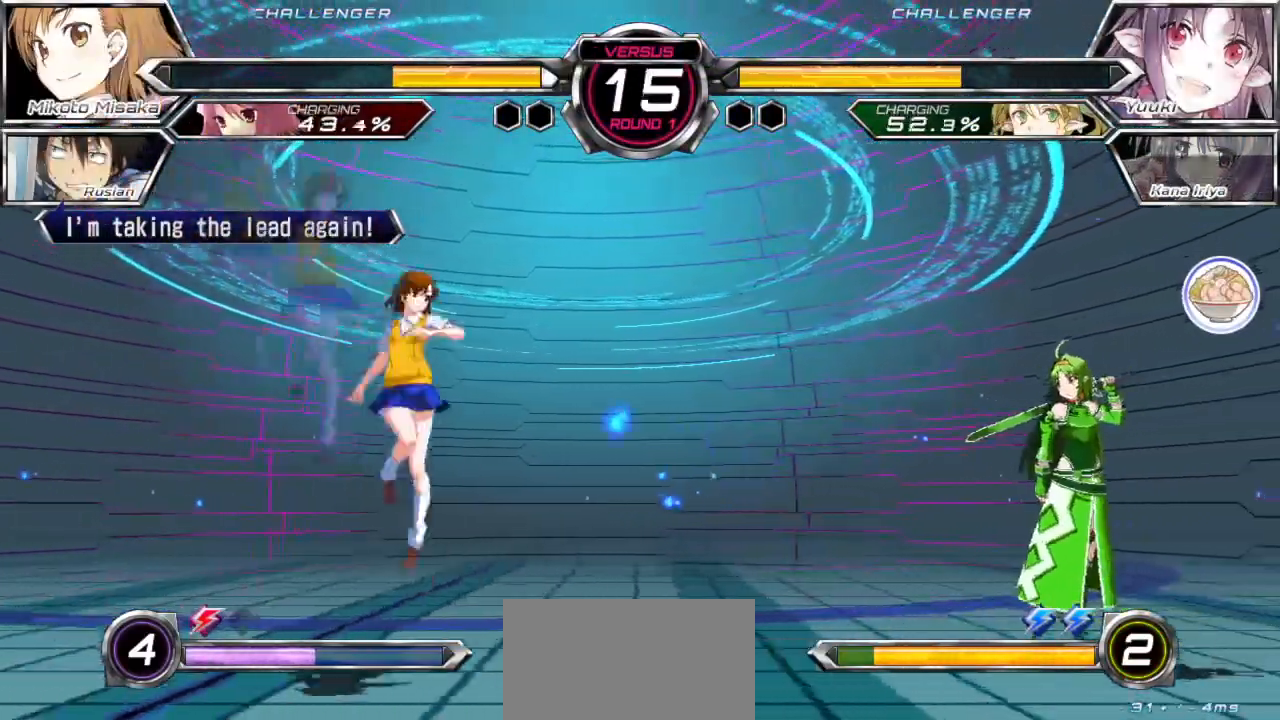
{"buttons": [], "left_stick": "right", "events": [[50, "left_stick", "right"], [300, "left_stick", "center"], [433, "left_stick", "right"]]}
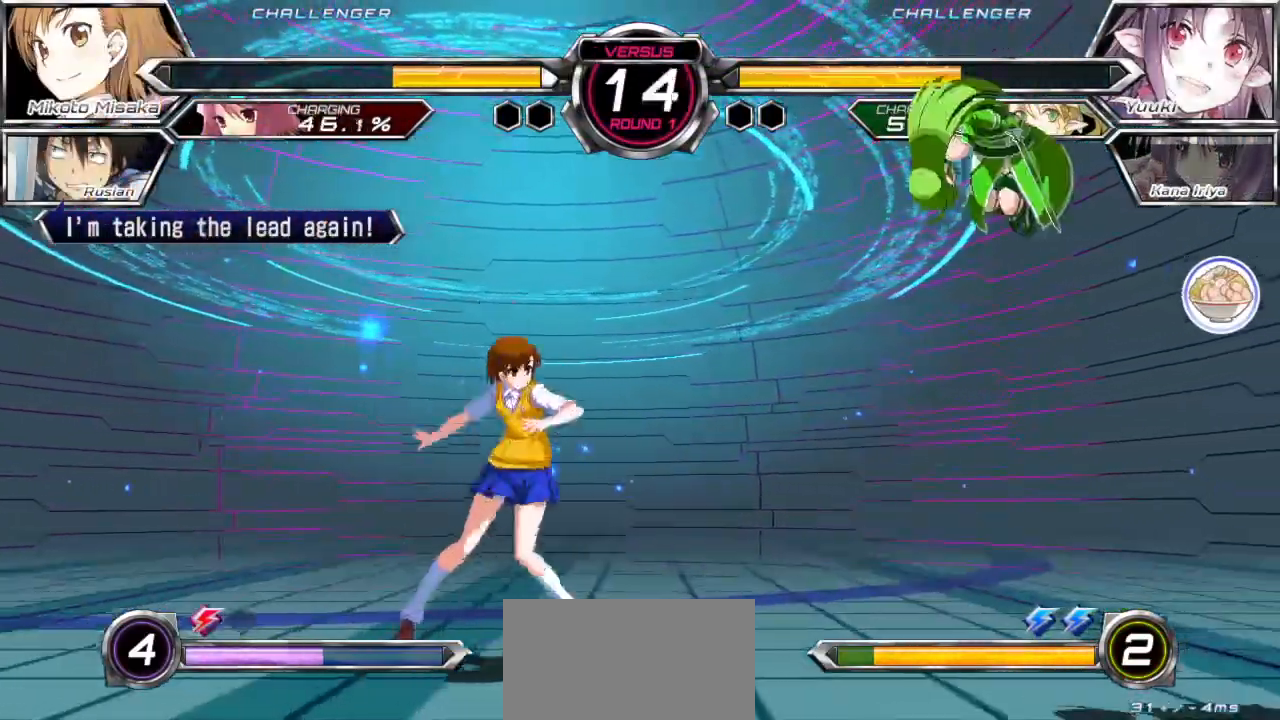
{"buttons": [], "left_stick": "up-left", "events": [[17, "left_stick", "center"], [67, "left_stick", "right"], [450, "left_stick", "center"], [500, "left_stick", "up-left"]]}
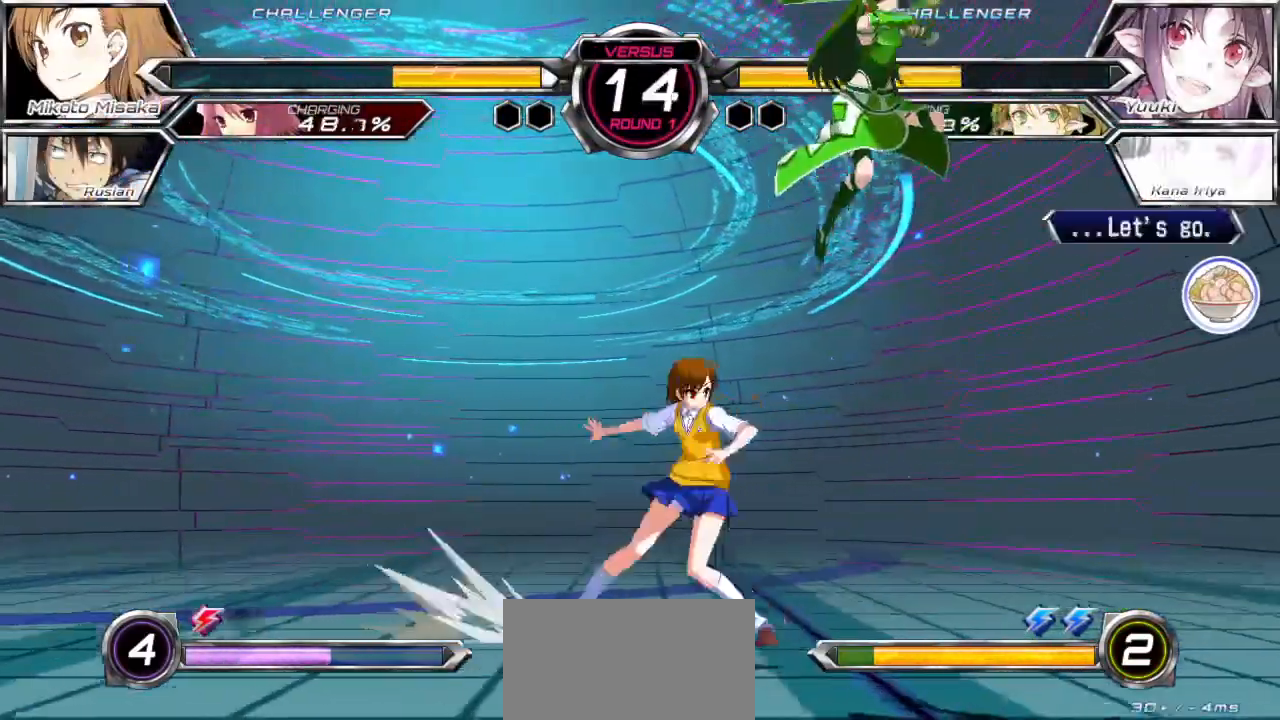
{"buttons": [], "left_stick": "left", "events": [[117, "left_stick", "left"]]}
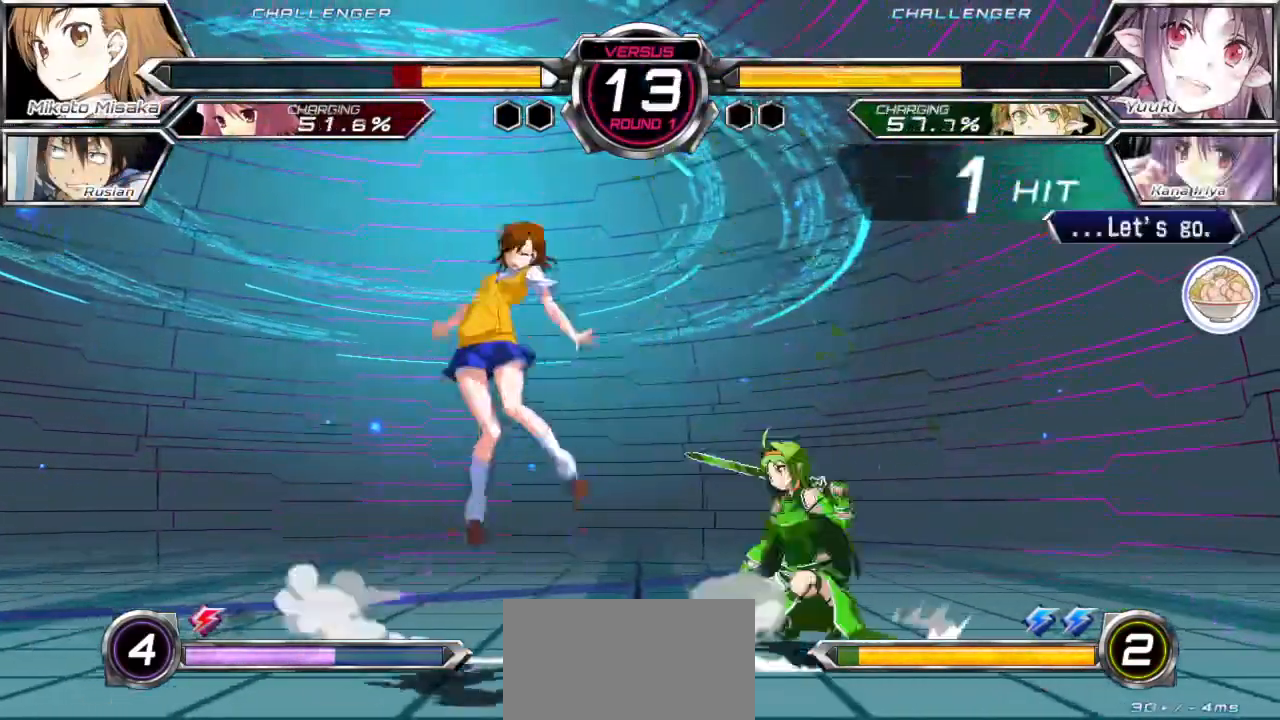
{"buttons": ["CROSS", "SQUARE"], "left_stick": "left", "events": [[100, "CROSS", "down"], [100, "SQUARE", "down"]]}
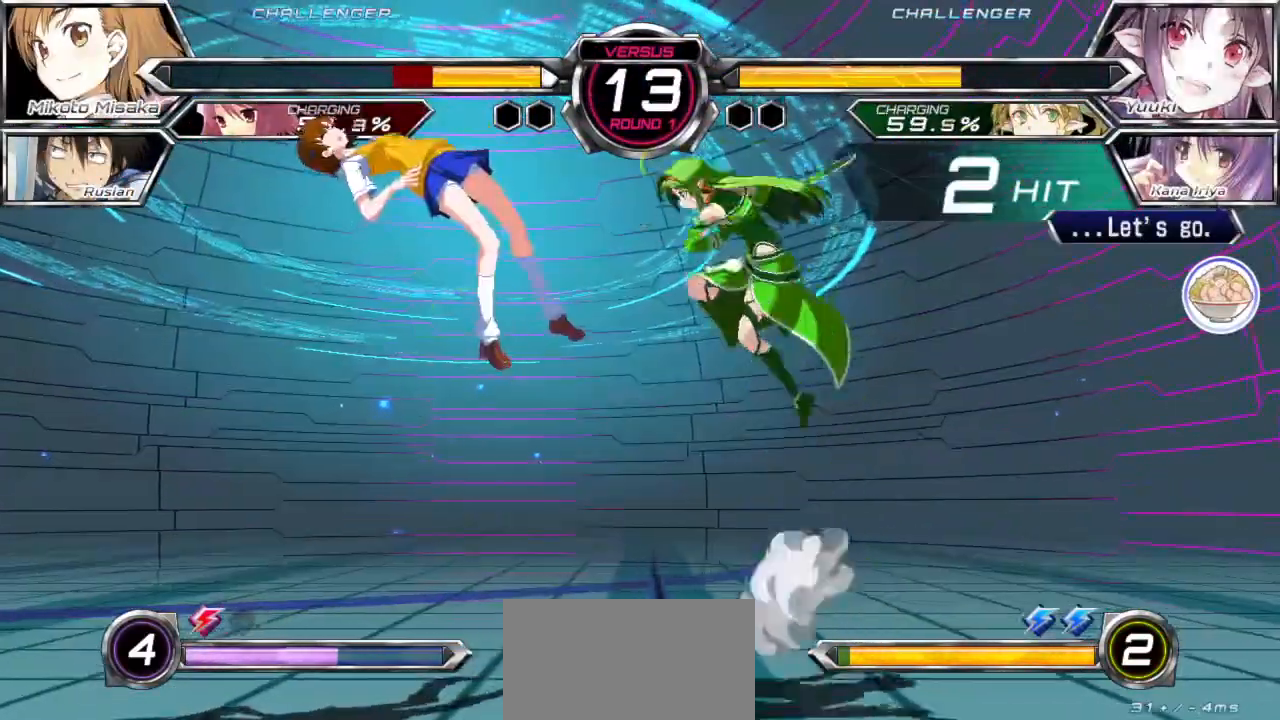
{"buttons": ["CROSS", "SQUARE"], "left_stick": "left", "events": []}
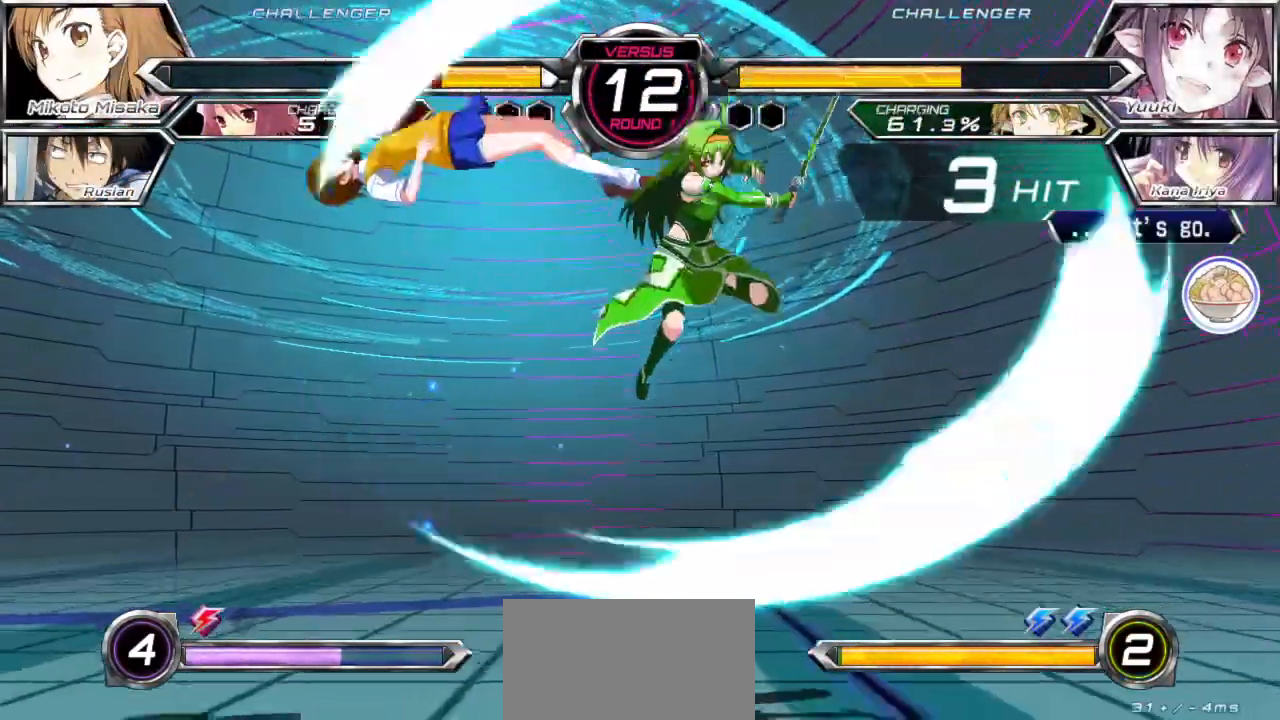
{"buttons": ["CROSS", "SQUARE"], "left_stick": "left", "events": [[433, "SQUARE", "up"], [483, "SQUARE", "down"]]}
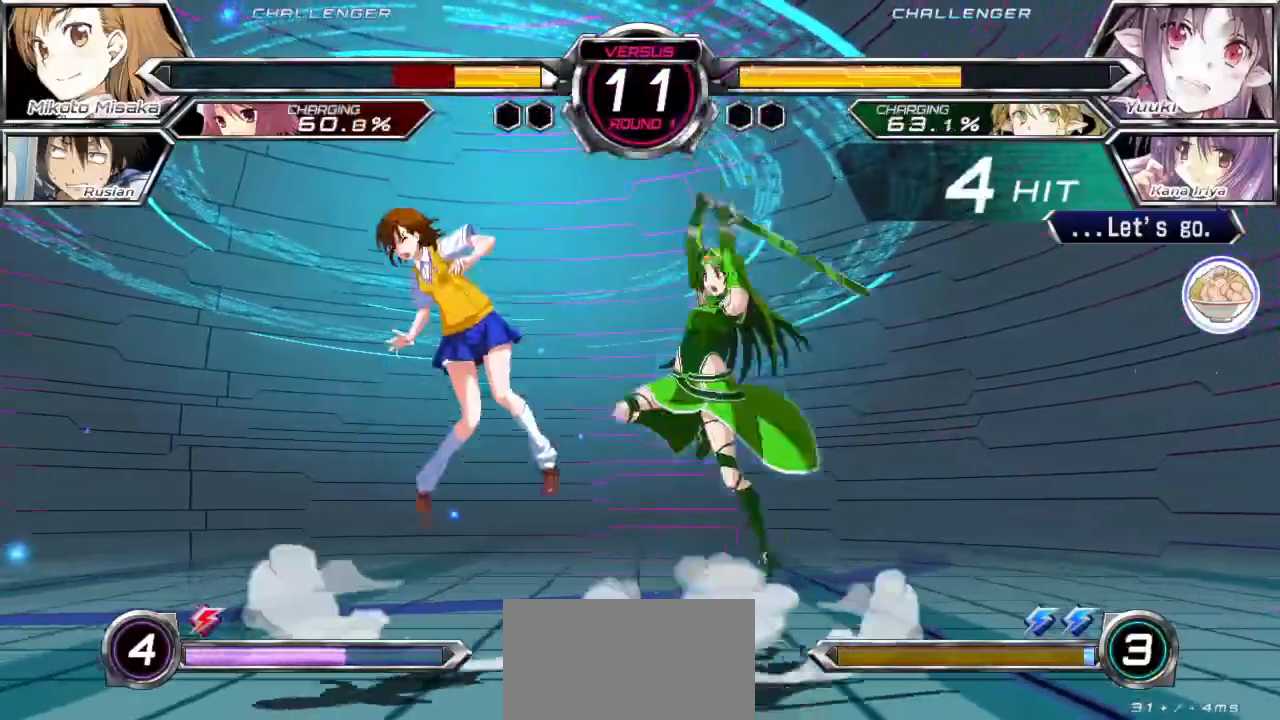
{"buttons": ["CROSS", "SQUARE"], "left_stick": "left", "events": []}
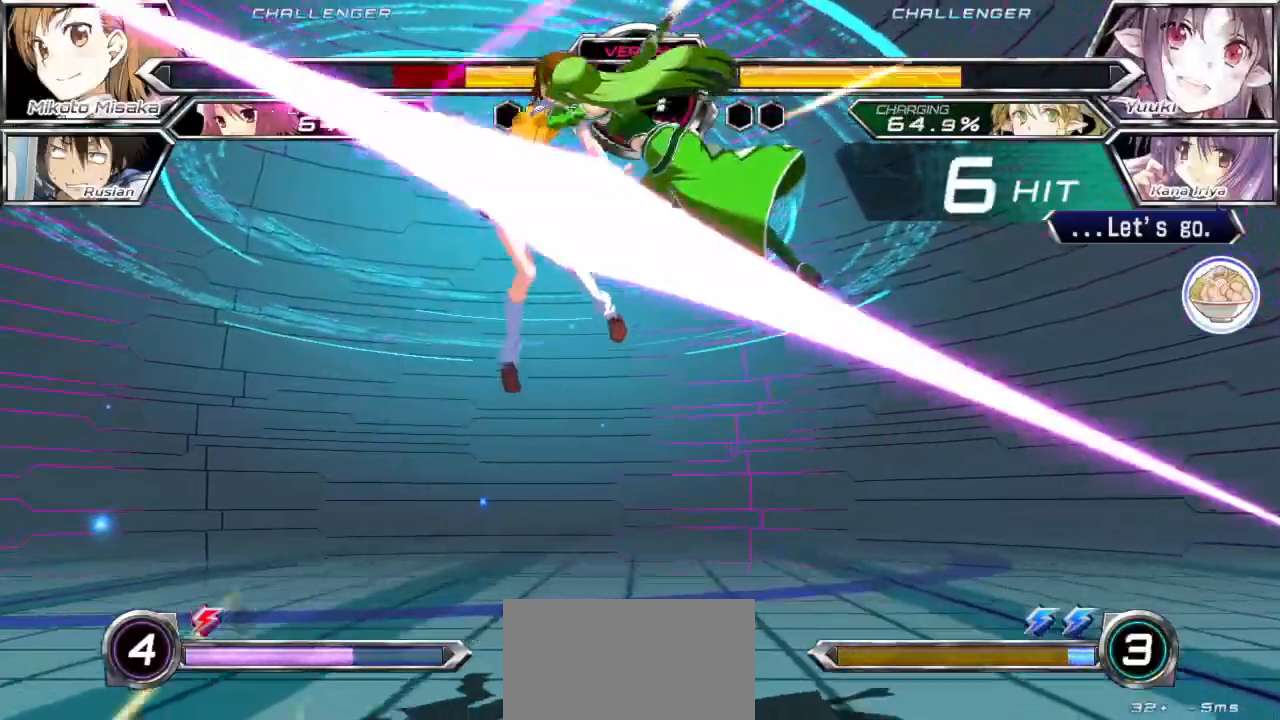
{"buttons": ["CROSS", "SQUARE"], "left_stick": "left", "events": []}
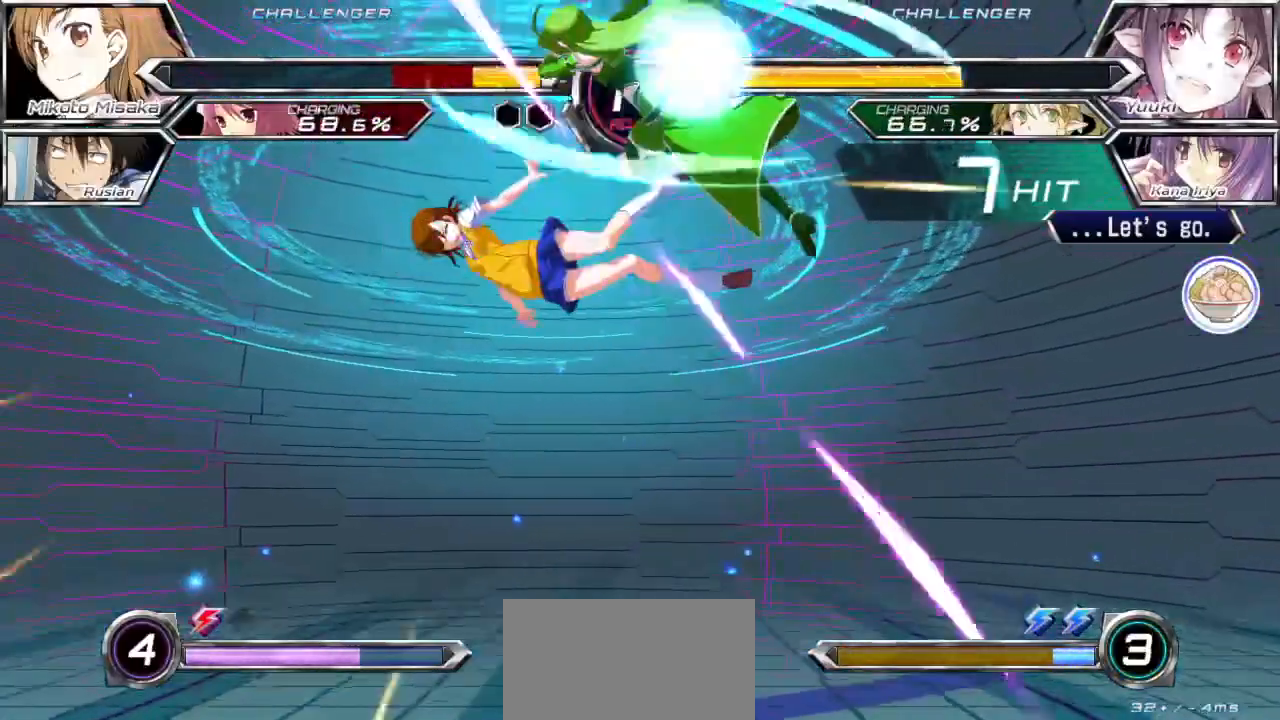
{"buttons": ["CROSS", "SQUARE"], "left_stick": "left", "events": []}
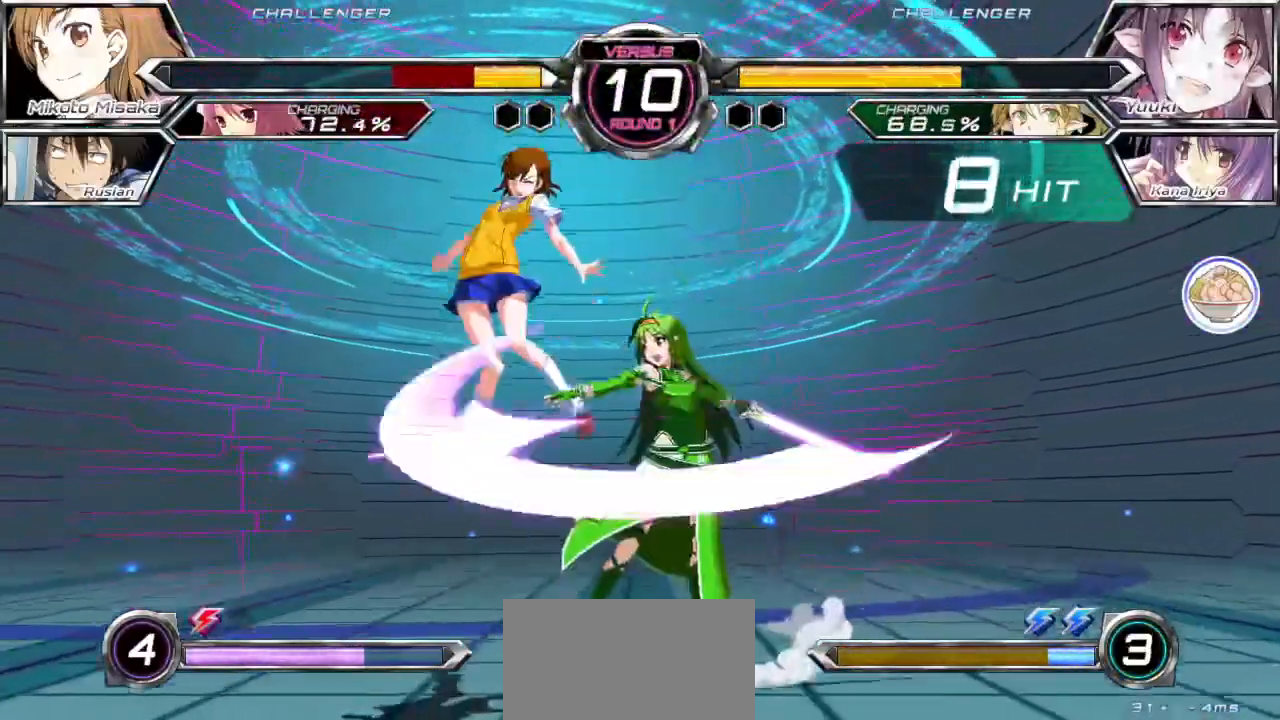
{"buttons": ["CROSS", "SQUARE"], "left_stick": "left", "events": []}